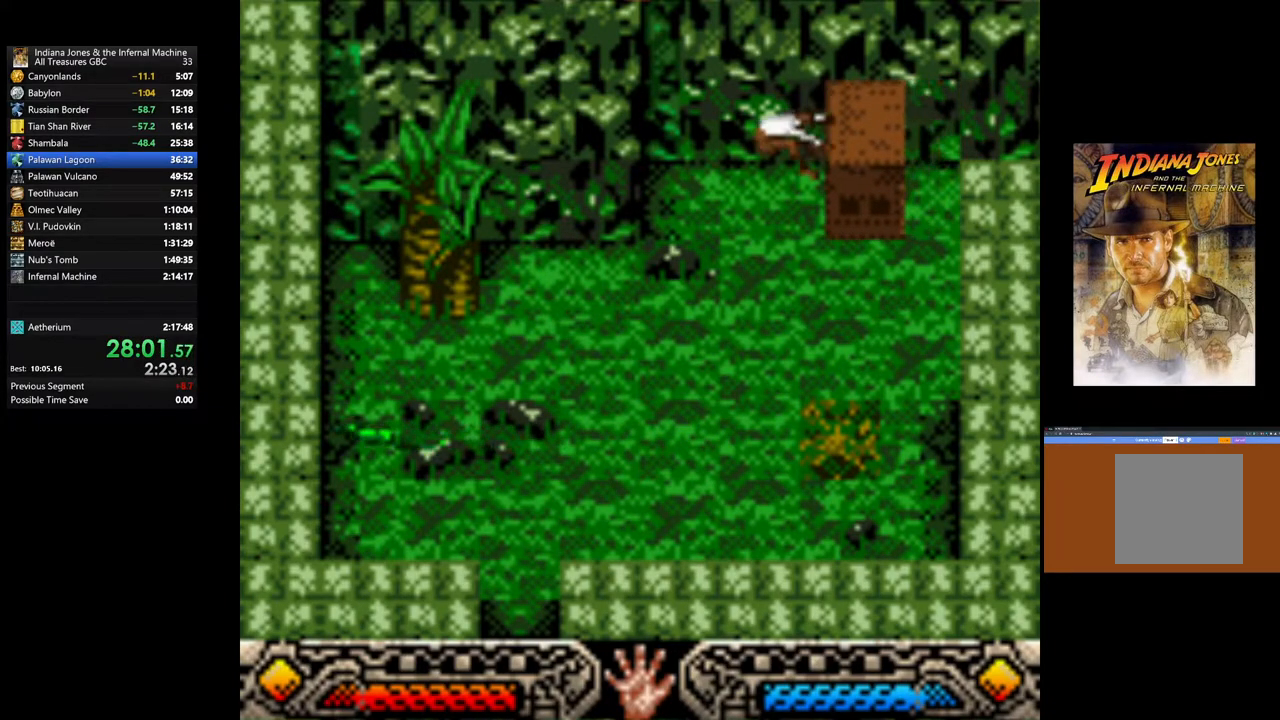
Gameplay with a controller (Xbox layout); each line is a JSON object with the inputs held at the frame after it. "events" lists button and stick changes between this image and that frame as [ms after this image, input, new state], when the widget could be followed in between.
{"buttons": [], "left_stick": "down", "right_stick": "center", "events": [[133, "A", "up"]]}
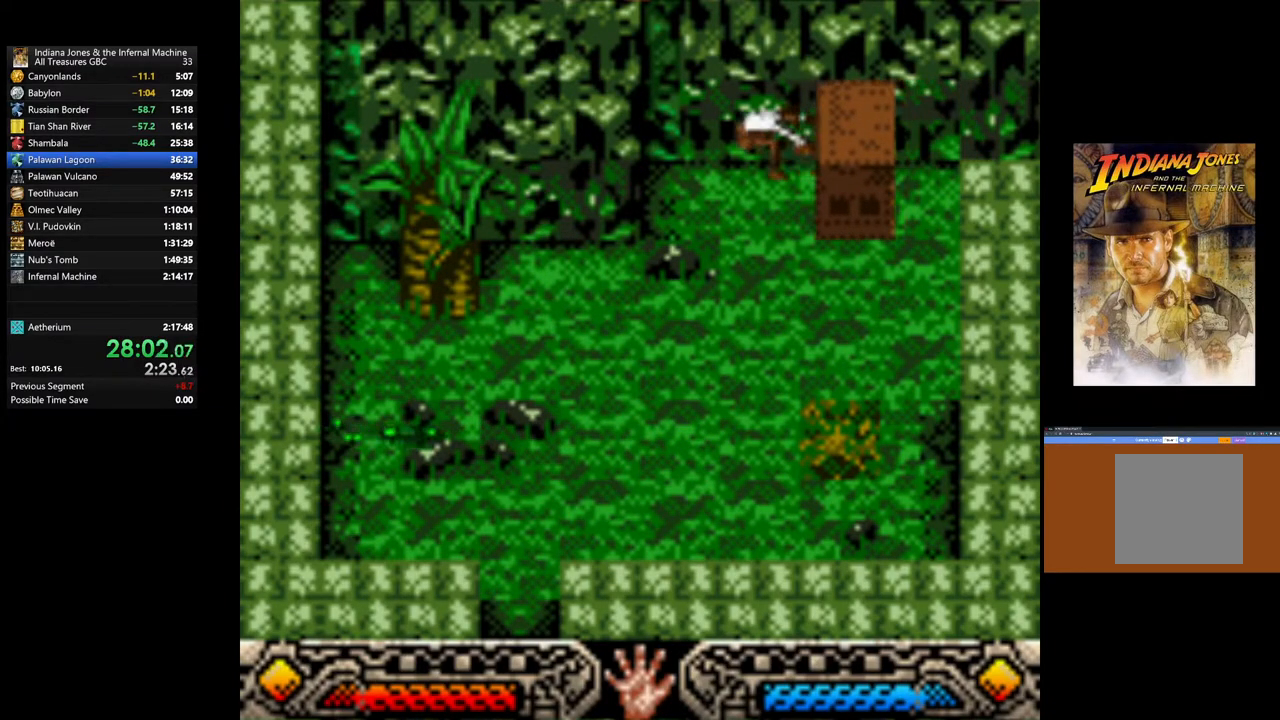
{"buttons": [], "left_stick": "down", "right_stick": "center", "events": []}
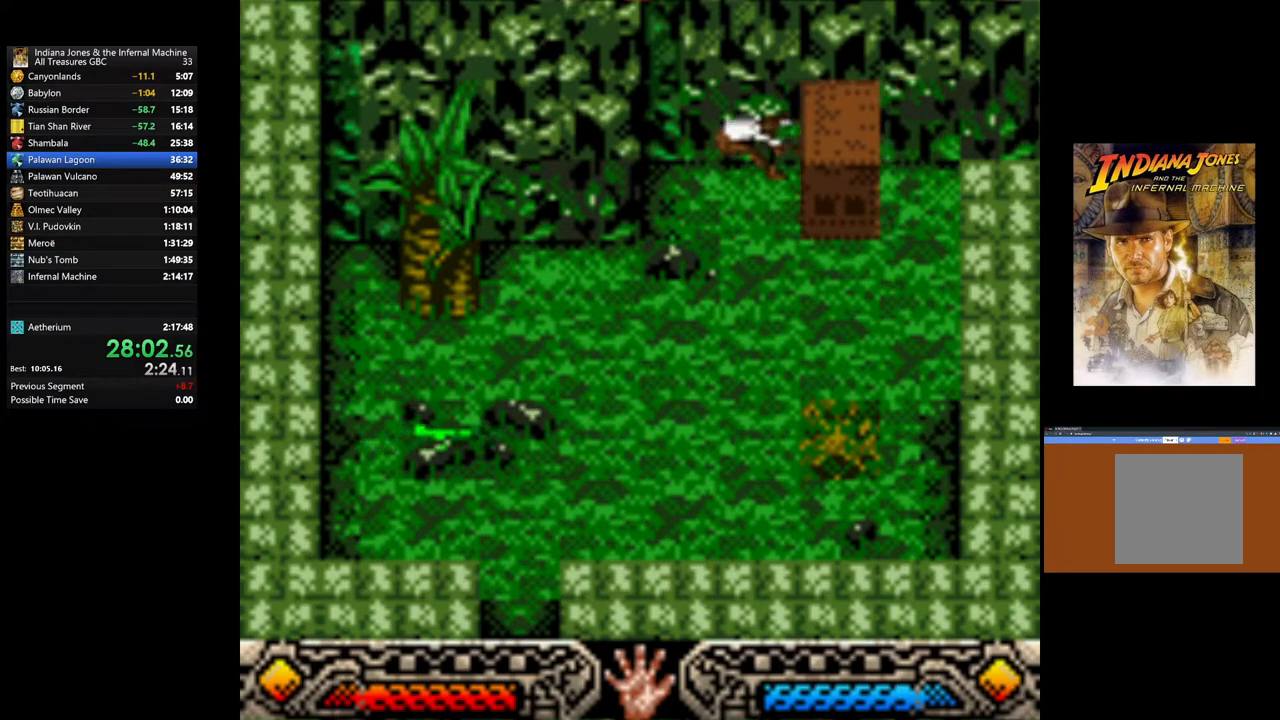
{"buttons": [], "left_stick": "down-right", "right_stick": "center", "events": [[500, "left_stick", "down-right"]]}
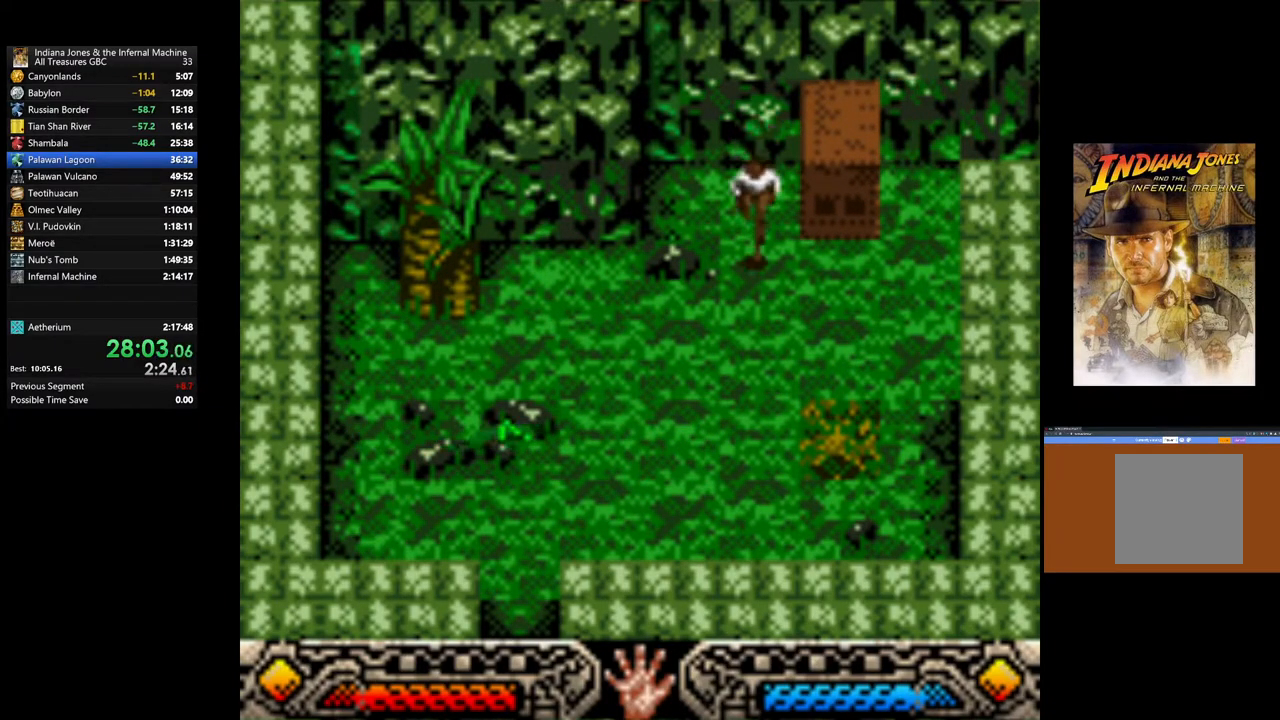
{"buttons": [], "left_stick": "up-right", "right_stick": "center", "events": [[17, "left_stick", "right"], [100, "left_stick", "up-right"]]}
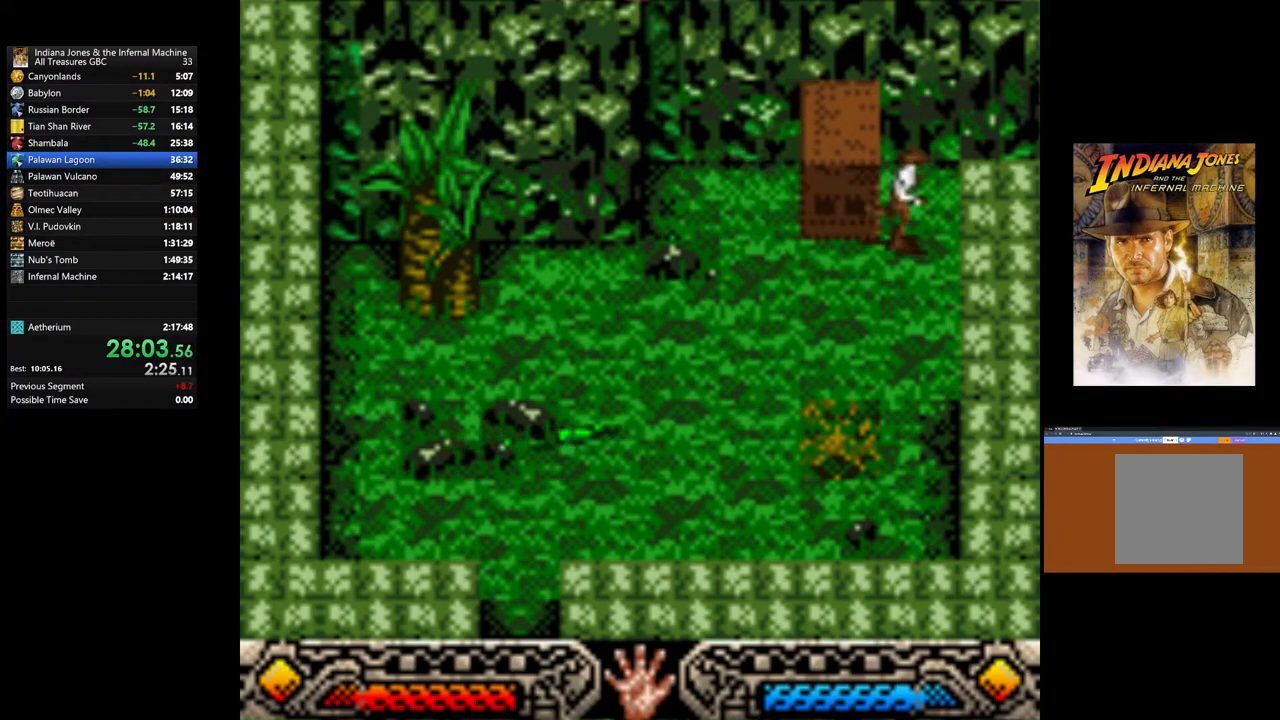
{"buttons": [], "left_stick": "up-right", "right_stick": "center", "events": []}
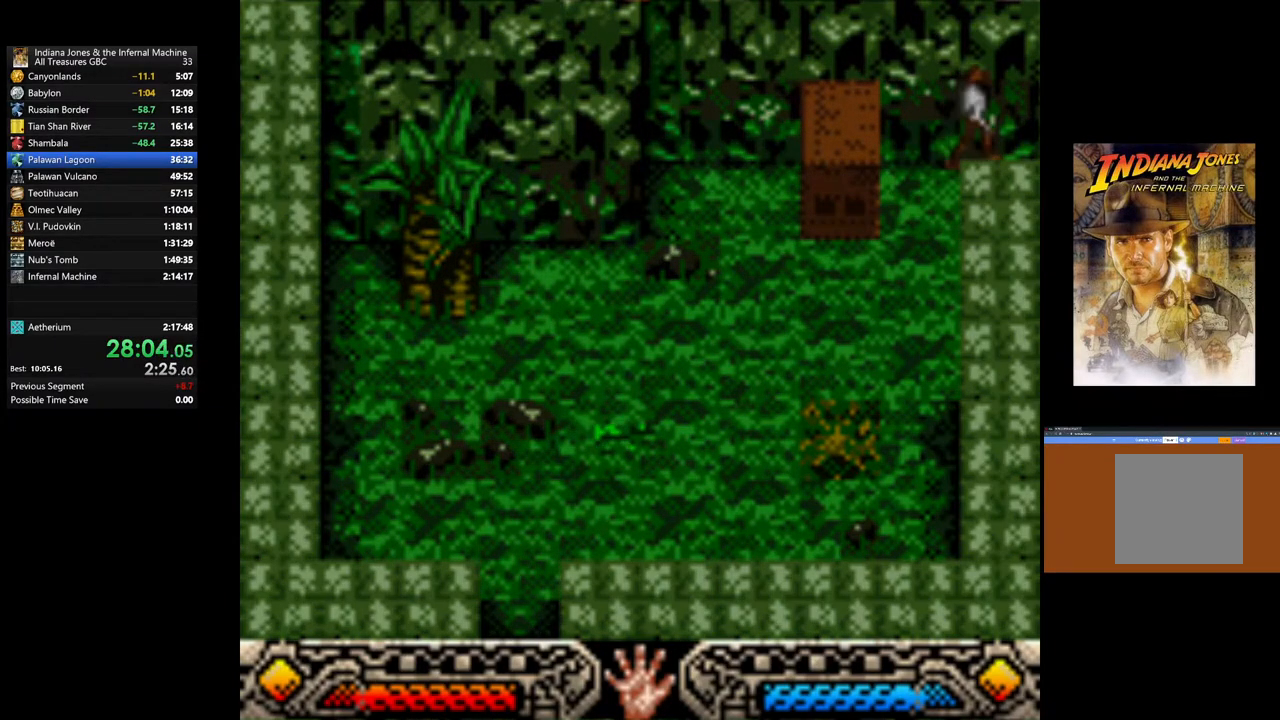
{"buttons": [], "left_stick": "up-right", "right_stick": "center", "events": []}
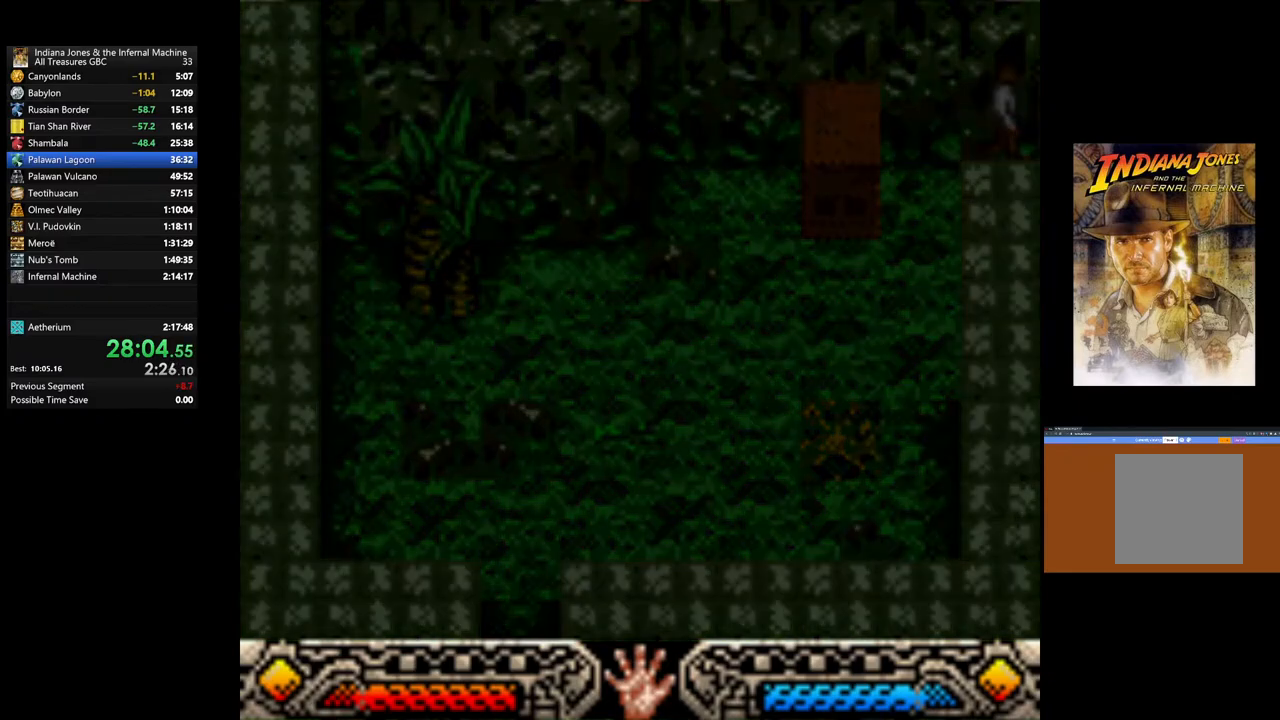
{"buttons": [], "left_stick": "center", "right_stick": "center", "events": [[150, "left_stick", "center"]]}
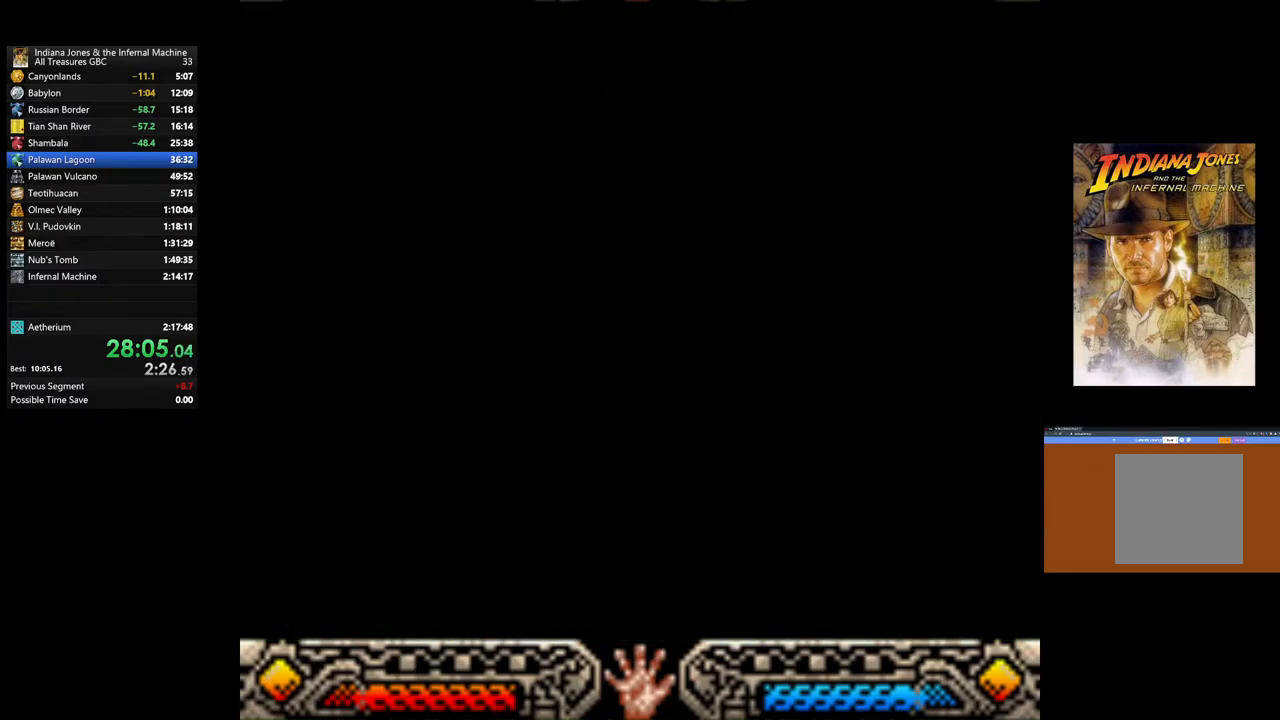
{"buttons": [], "left_stick": "right", "right_stick": "center", "events": [[83, "left_stick", "right"]]}
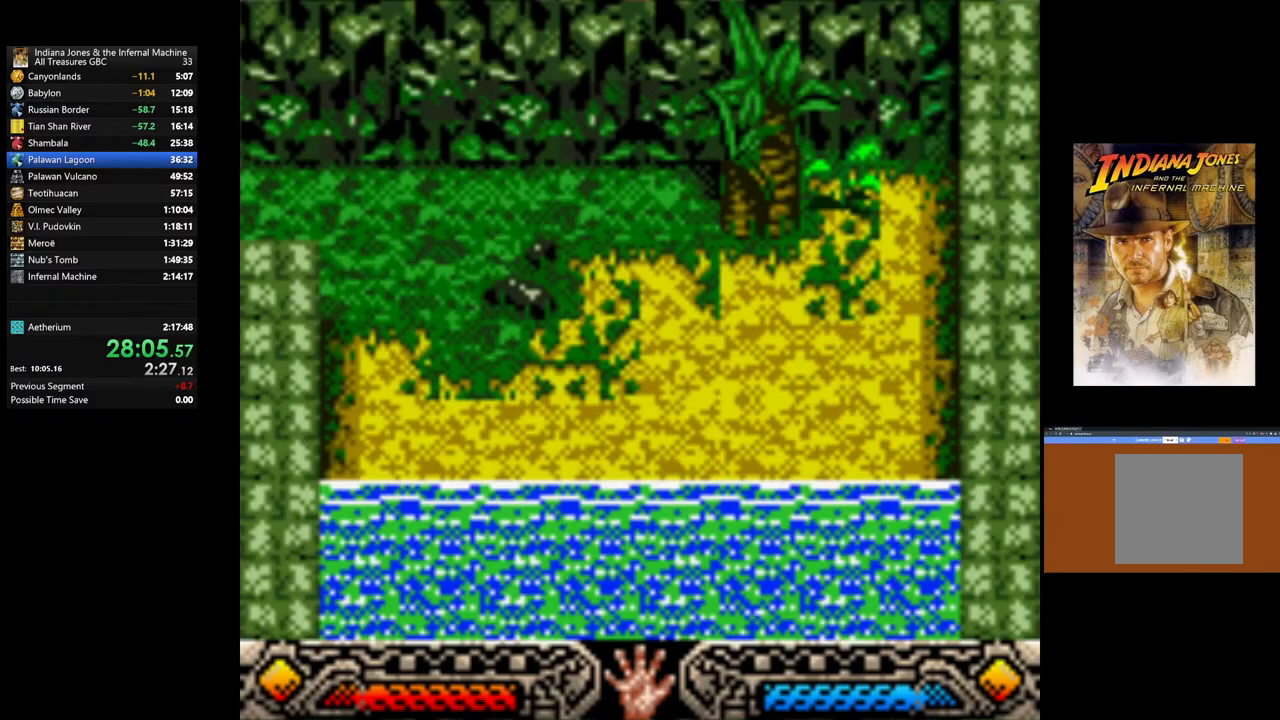
{"buttons": [], "left_stick": "right", "right_stick": "center", "events": []}
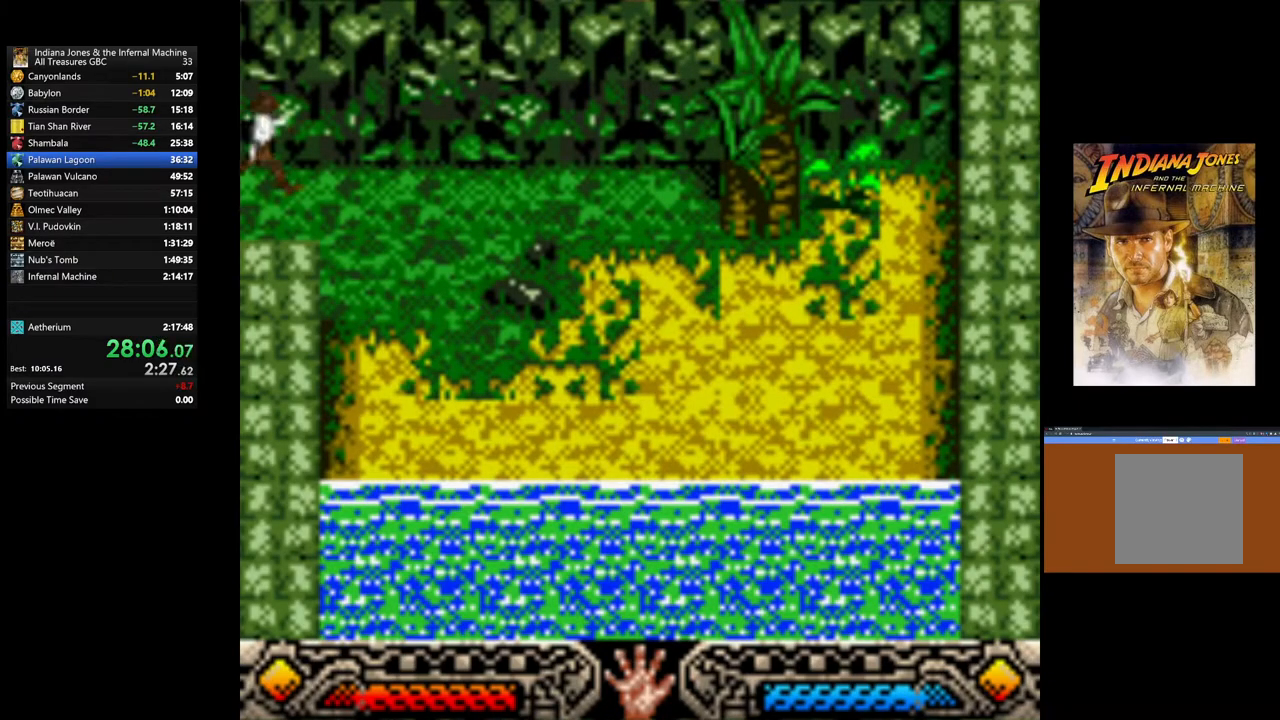
{"buttons": [], "left_stick": "down-right", "right_stick": "center", "events": [[200, "left_stick", "down-right"]]}
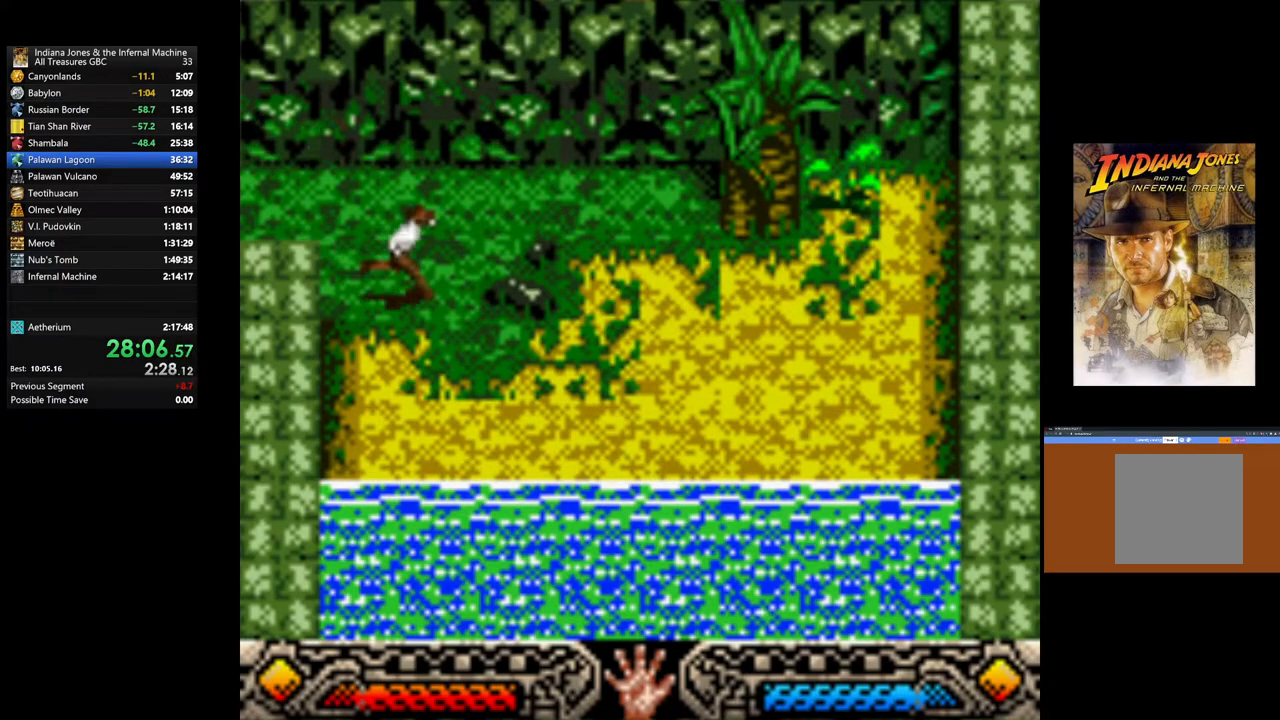
{"buttons": ["B"], "left_stick": "down-right", "right_stick": "center", "events": [[317, "B", "down"]]}
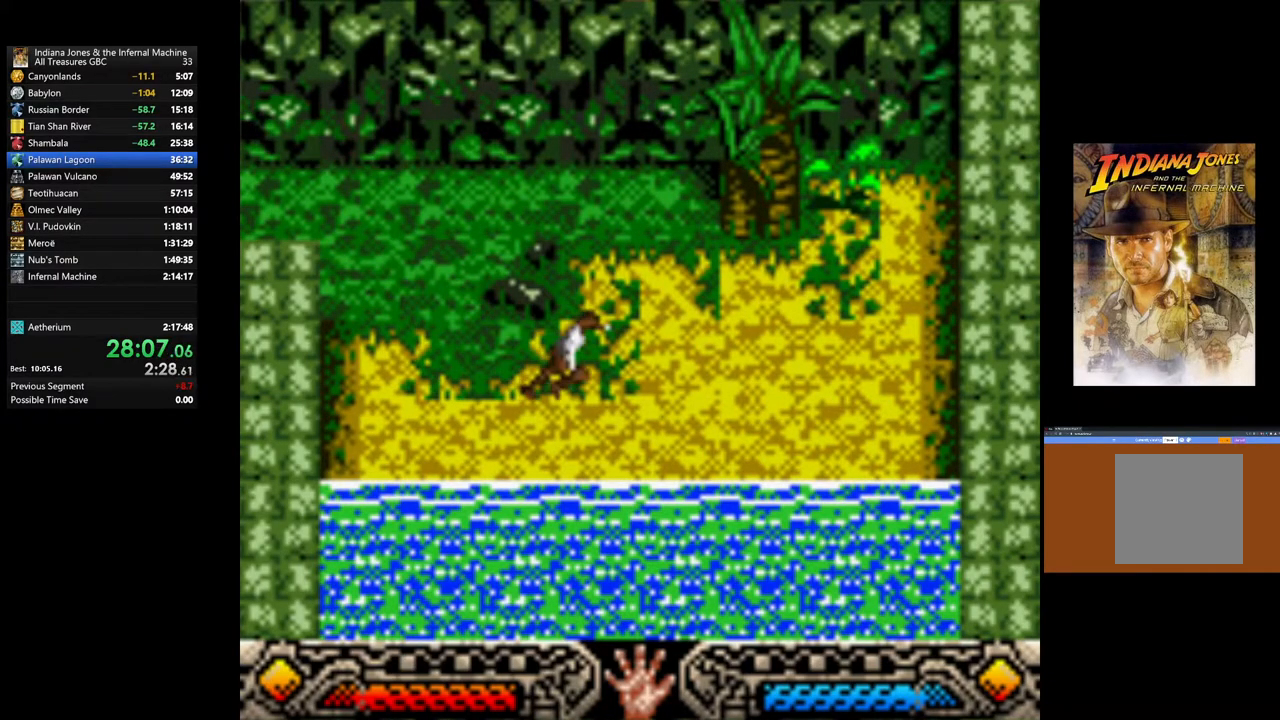
{"buttons": [], "left_stick": "down-right", "right_stick": "center", "events": [[183, "B", "up"]]}
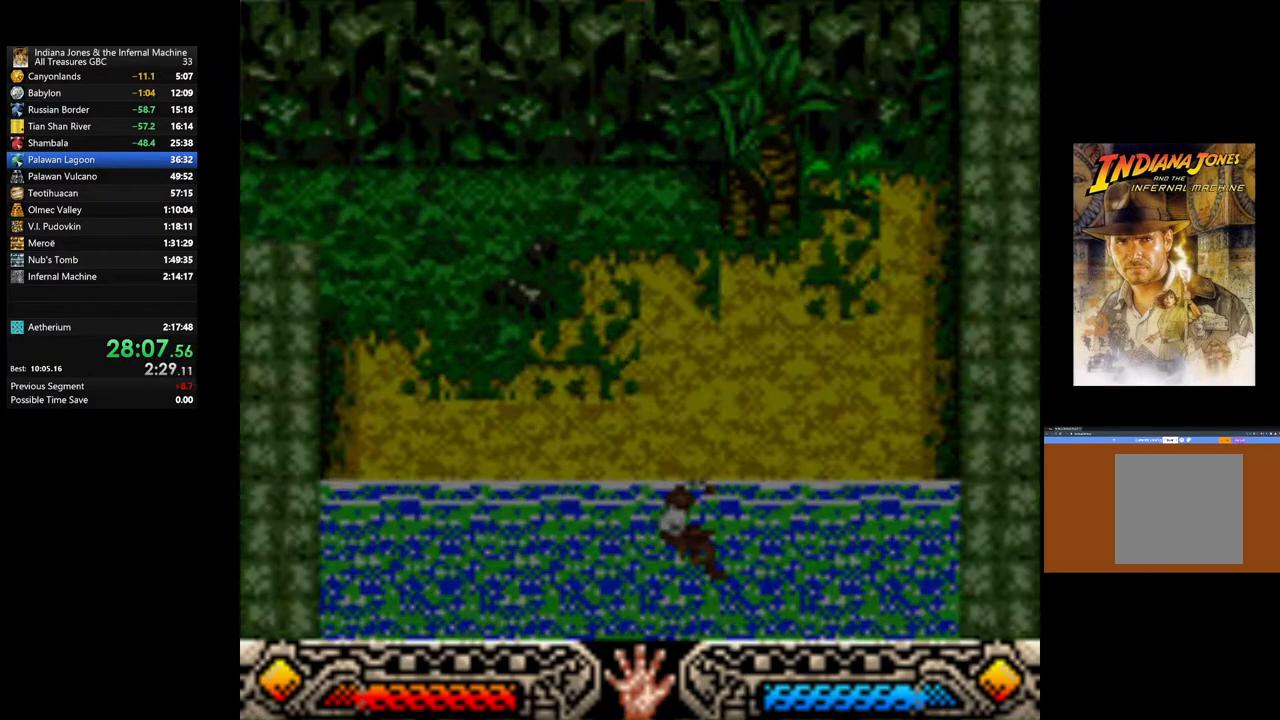
{"buttons": [], "left_stick": "down-right", "right_stick": "center", "events": []}
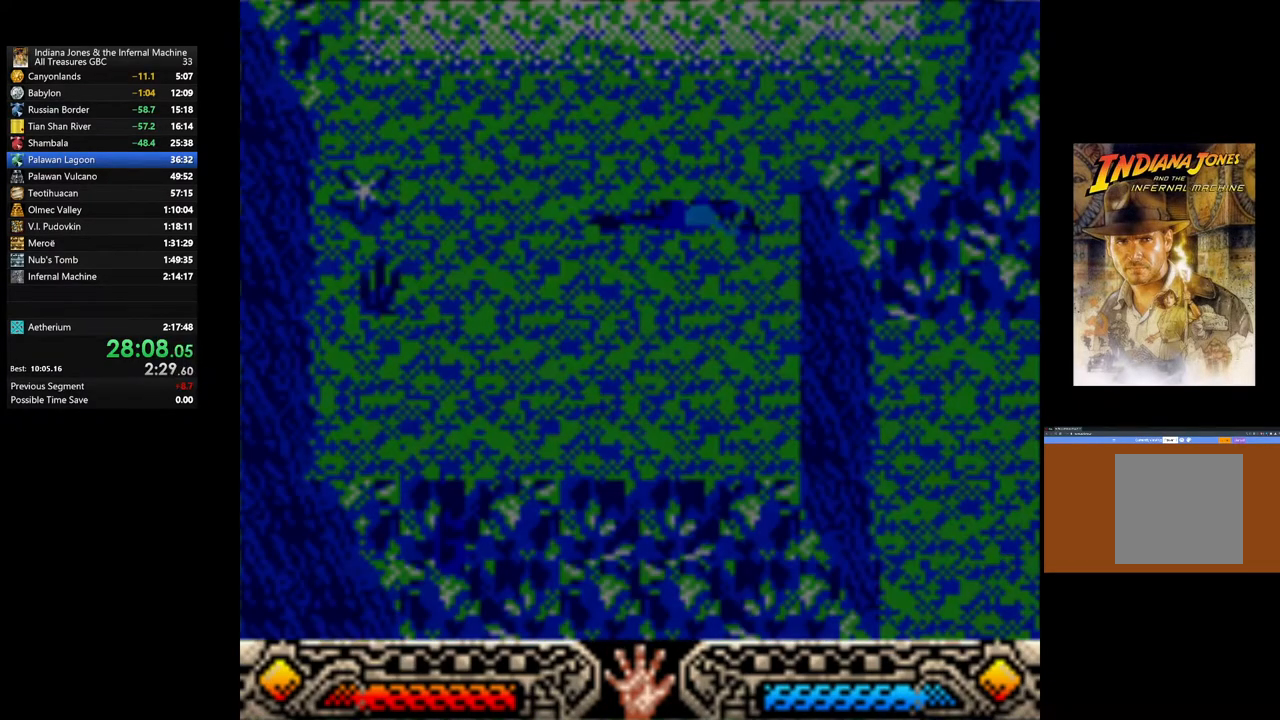
{"buttons": [], "left_stick": "down-right", "right_stick": "center", "events": []}
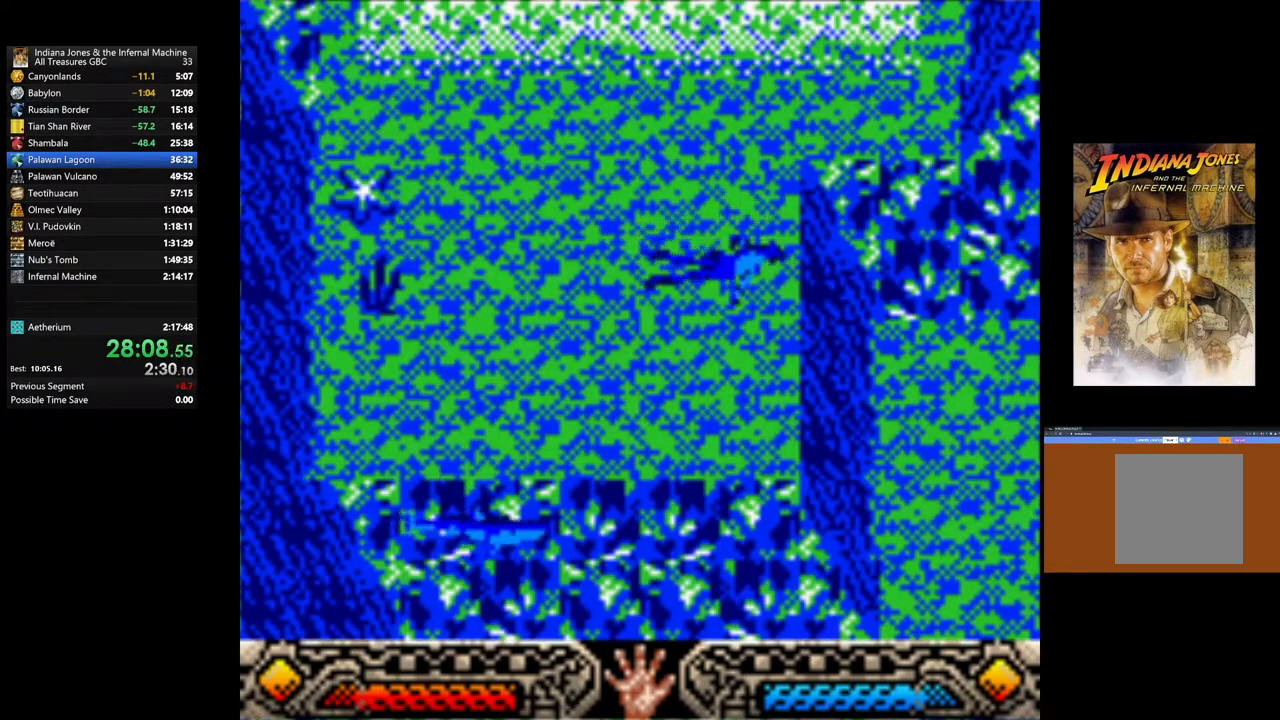
{"buttons": [], "left_stick": "down-right", "right_stick": "center", "events": []}
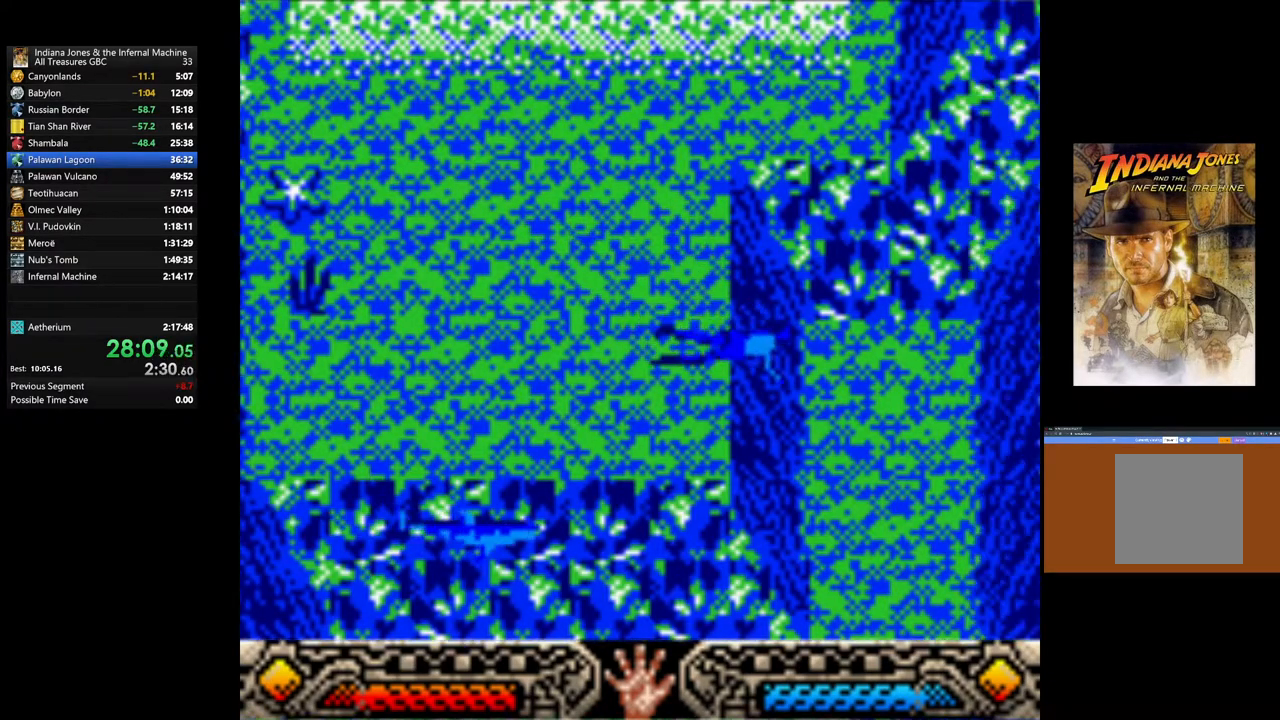
{"buttons": [], "left_stick": "down-right", "right_stick": "center", "events": []}
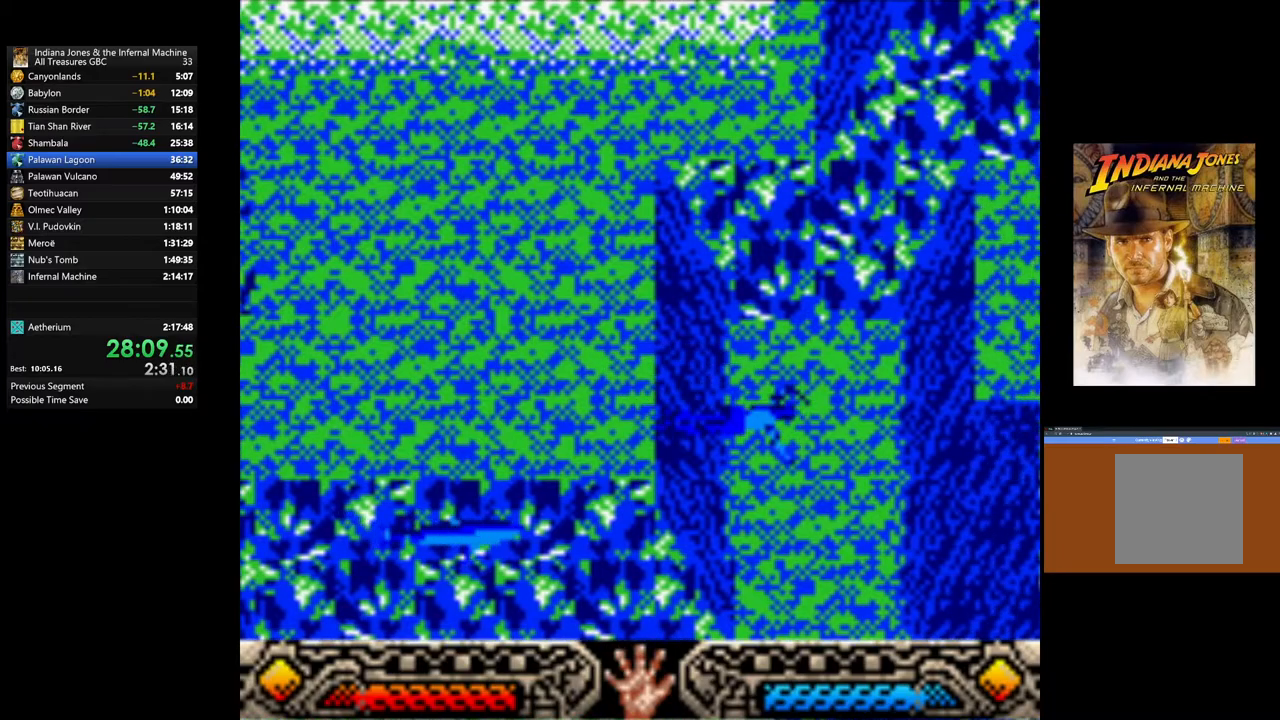
{"buttons": [], "left_stick": "down-right", "right_stick": "center", "events": []}
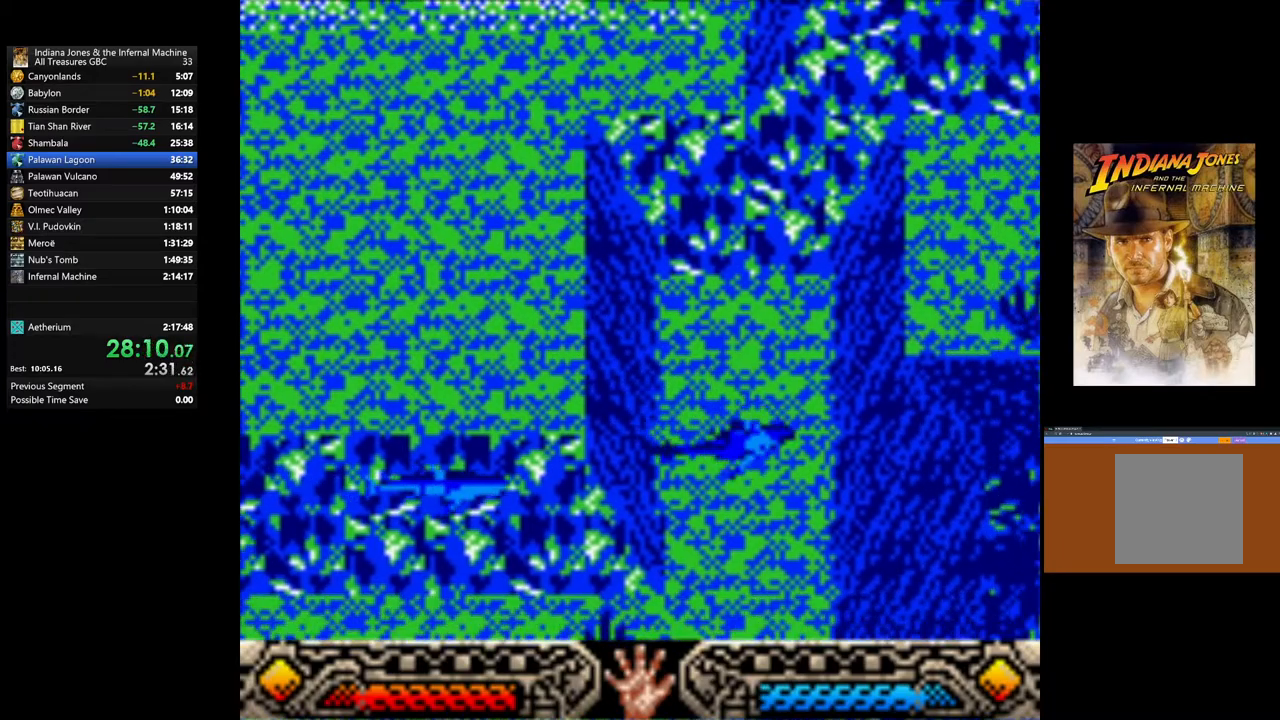
{"buttons": [], "left_stick": "down-right", "right_stick": "center", "events": []}
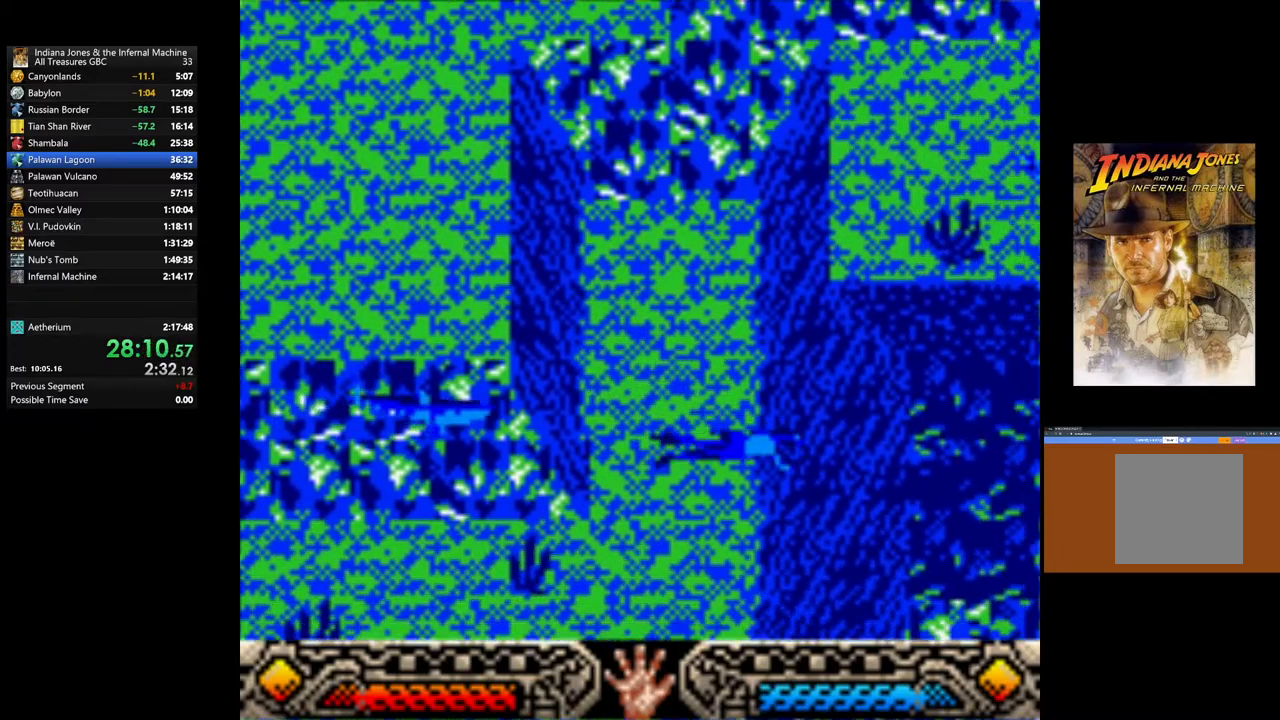
{"buttons": [], "left_stick": "down-right", "right_stick": "center", "events": []}
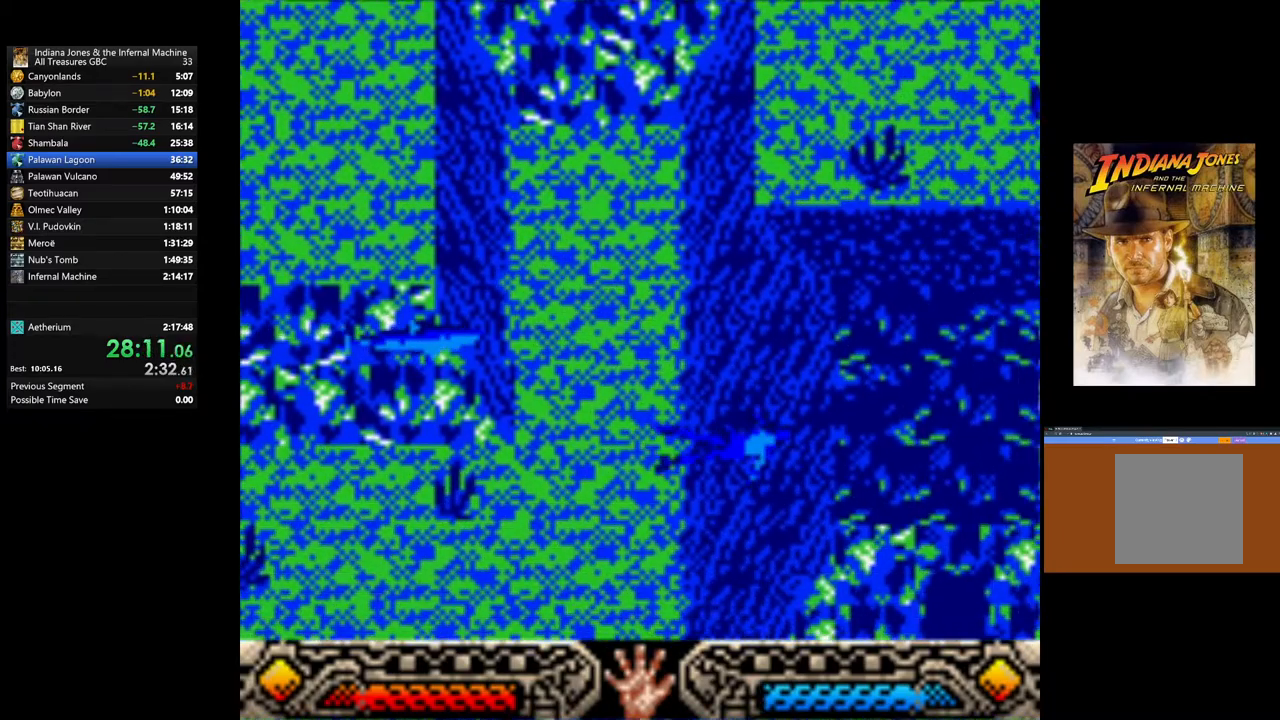
{"buttons": [], "left_stick": "down-right", "right_stick": "center", "events": []}
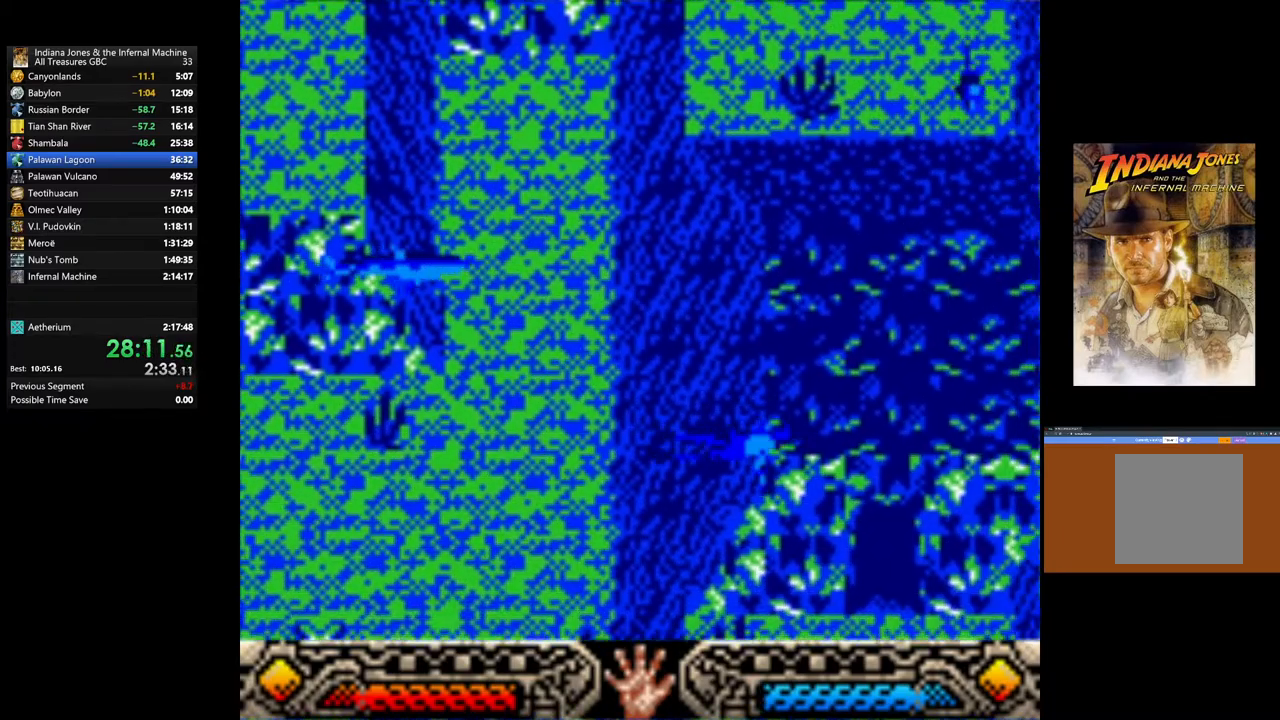
{"buttons": [], "left_stick": "down-right", "right_stick": "center", "events": []}
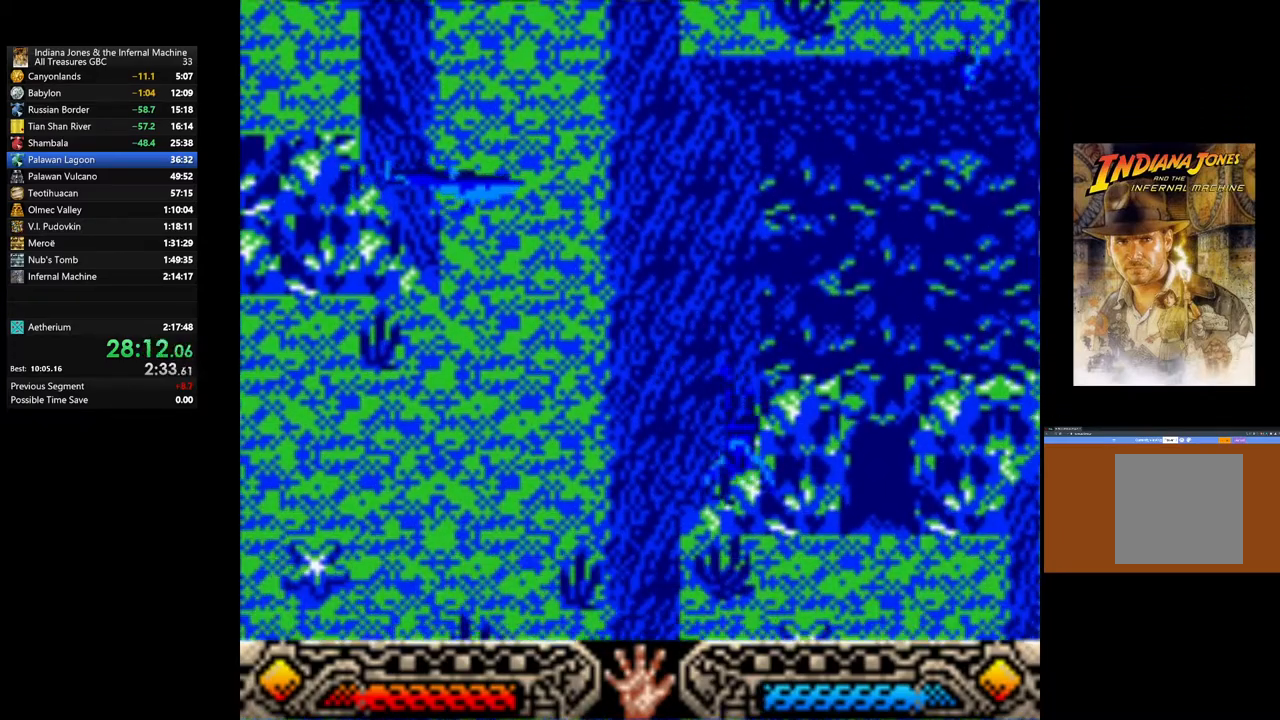
{"buttons": [], "left_stick": "down-right", "right_stick": "center", "events": []}
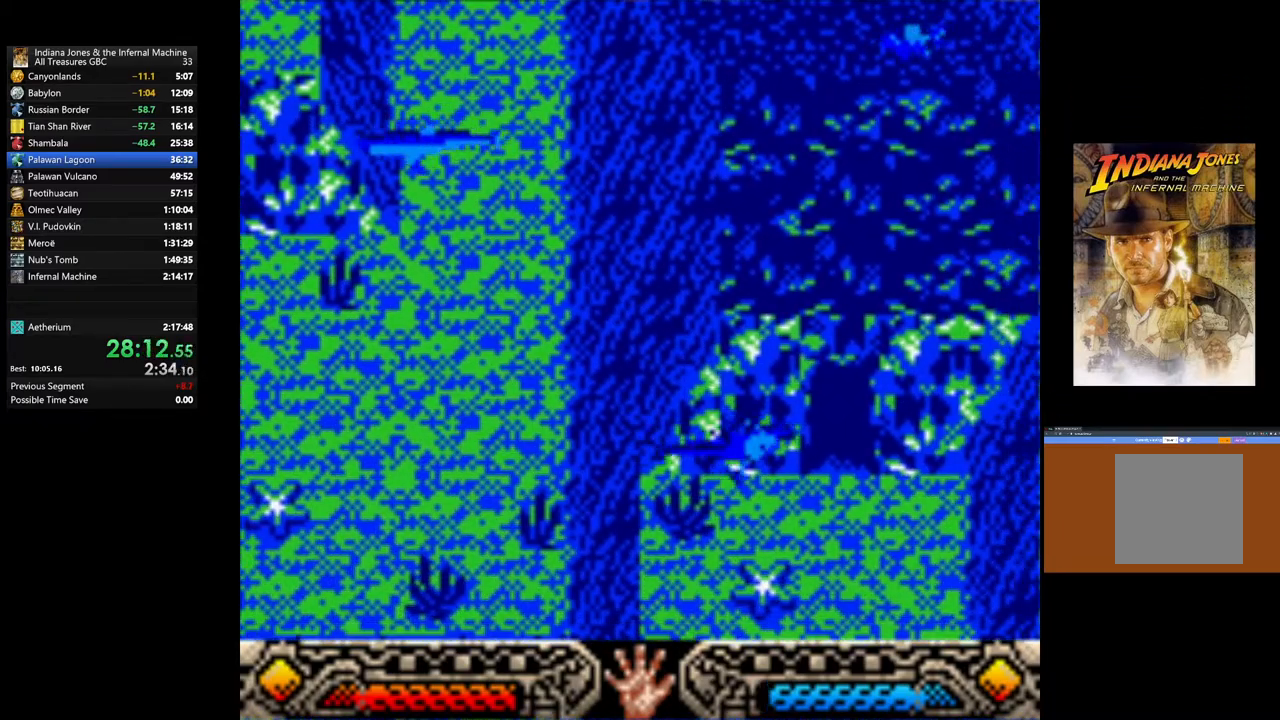
{"buttons": [], "left_stick": "up-right", "right_stick": "center", "events": [[17, "left_stick", "right"], [150, "left_stick", "up-right"]]}
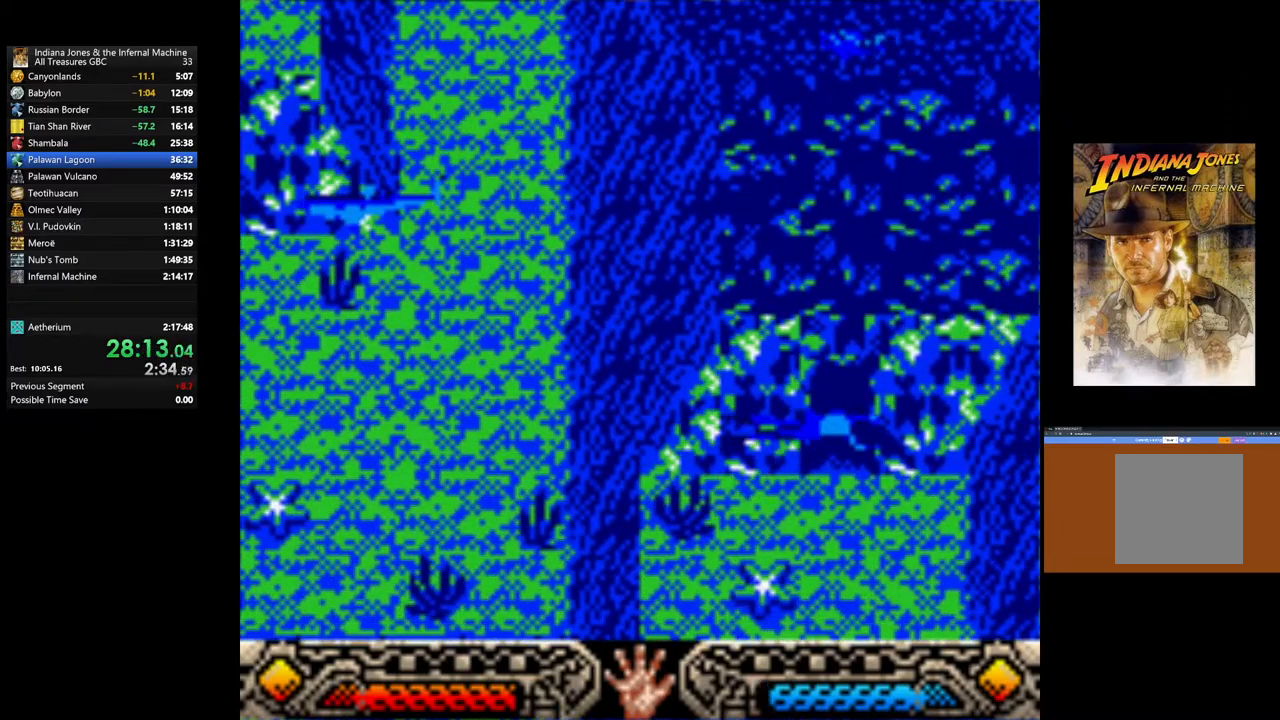
{"buttons": [], "left_stick": "up", "right_stick": "center", "events": [[133, "left_stick", "up"]]}
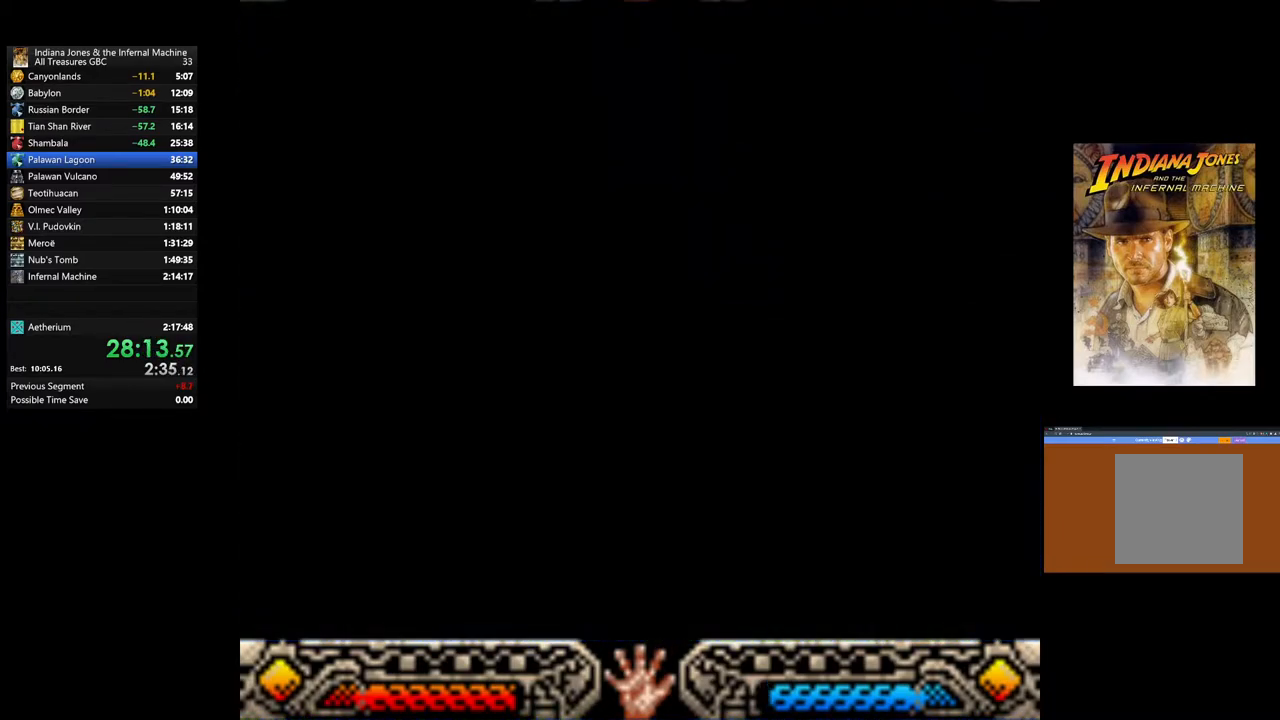
{"buttons": [], "left_stick": "center", "right_stick": "center", "events": [[417, "left_stick", "center"]]}
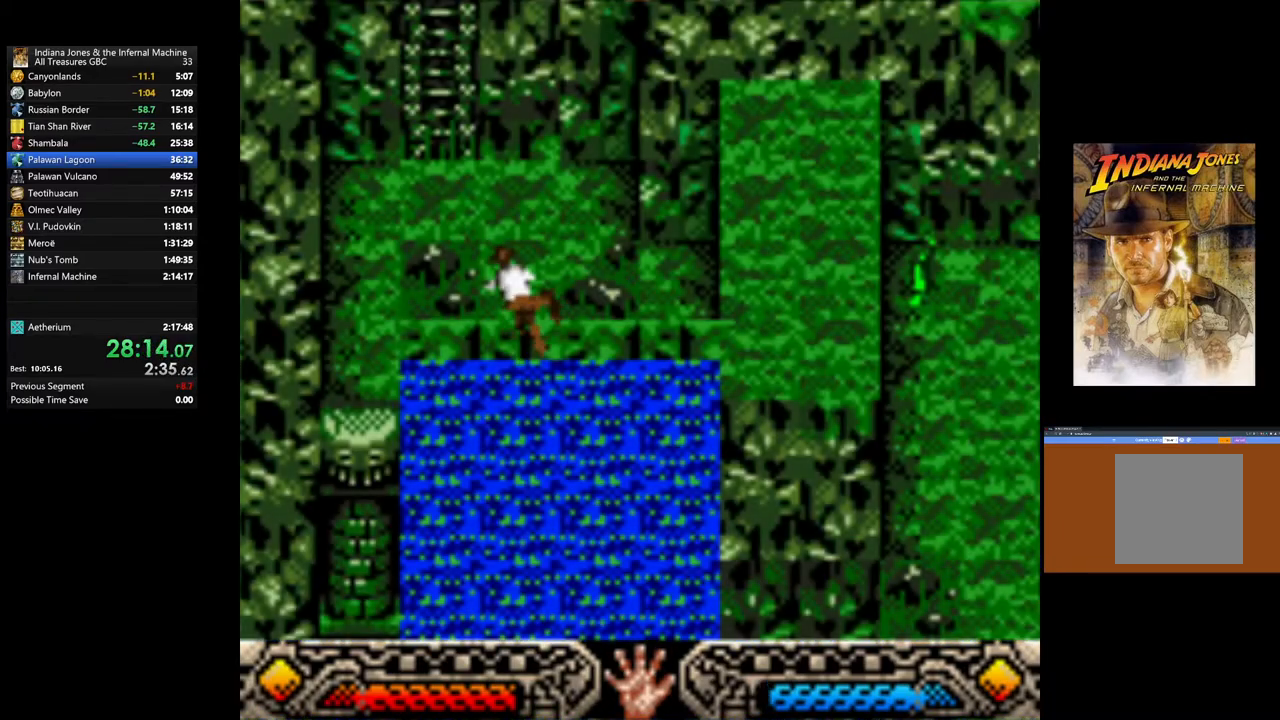
{"buttons": [], "left_stick": "center", "right_stick": "center", "events": []}
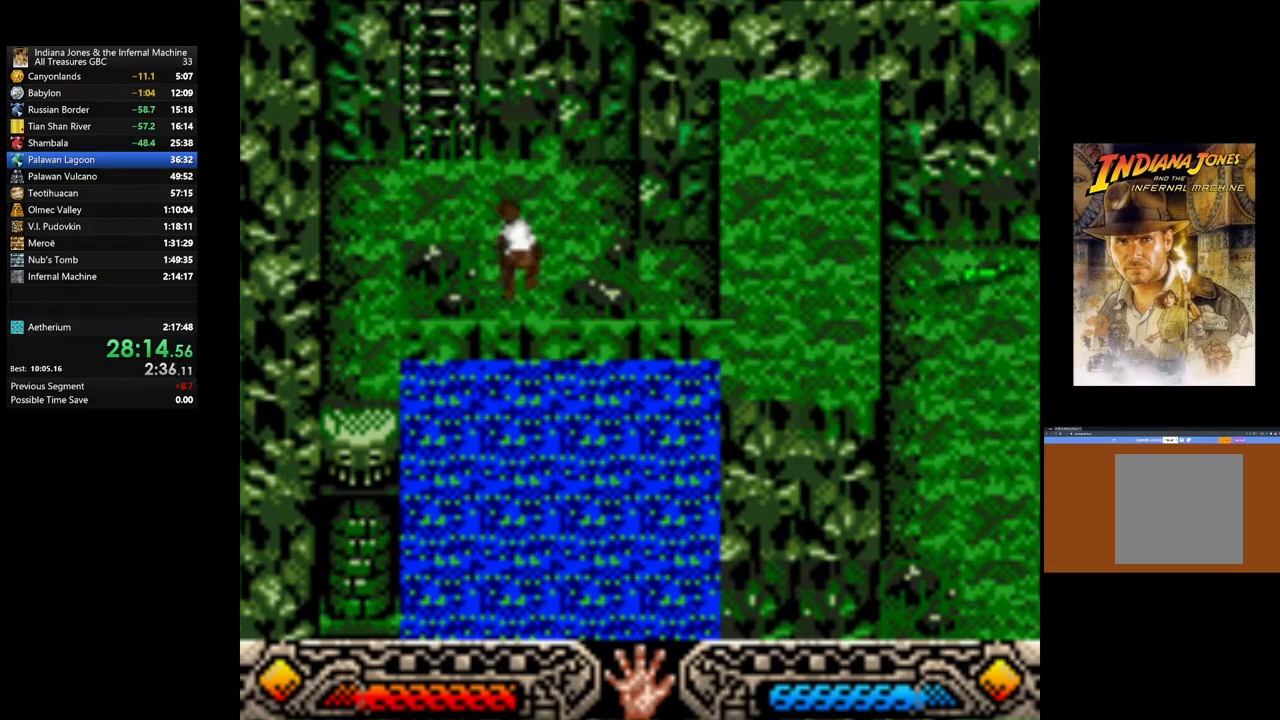
{"buttons": [], "left_stick": "right", "right_stick": "center", "events": [[167, "left_stick", "right"]]}
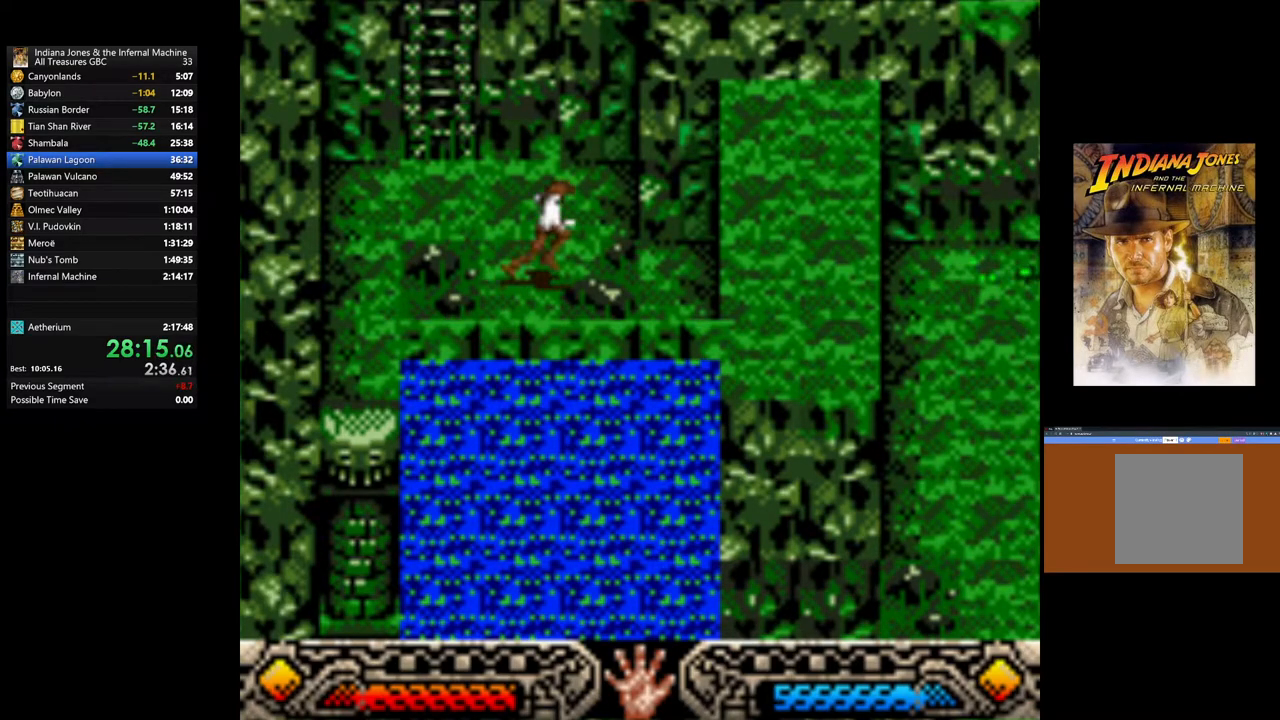
{"buttons": ["B"], "left_stick": "up-right", "right_stick": "center", "events": [[167, "B", "down"], [400, "left_stick", "up-right"]]}
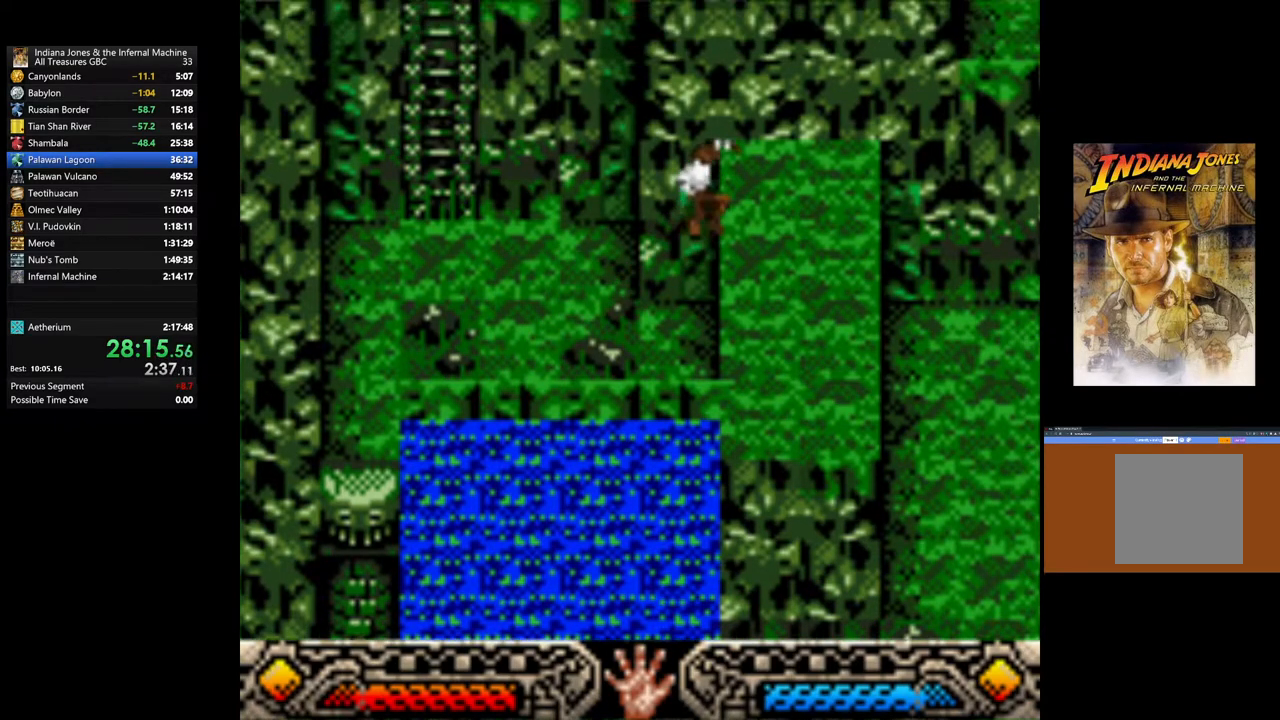
{"buttons": [], "left_stick": "up-left", "right_stick": "center", "events": [[83, "left_stick", "up"], [183, "B", "up"], [300, "left_stick", "up-left"]]}
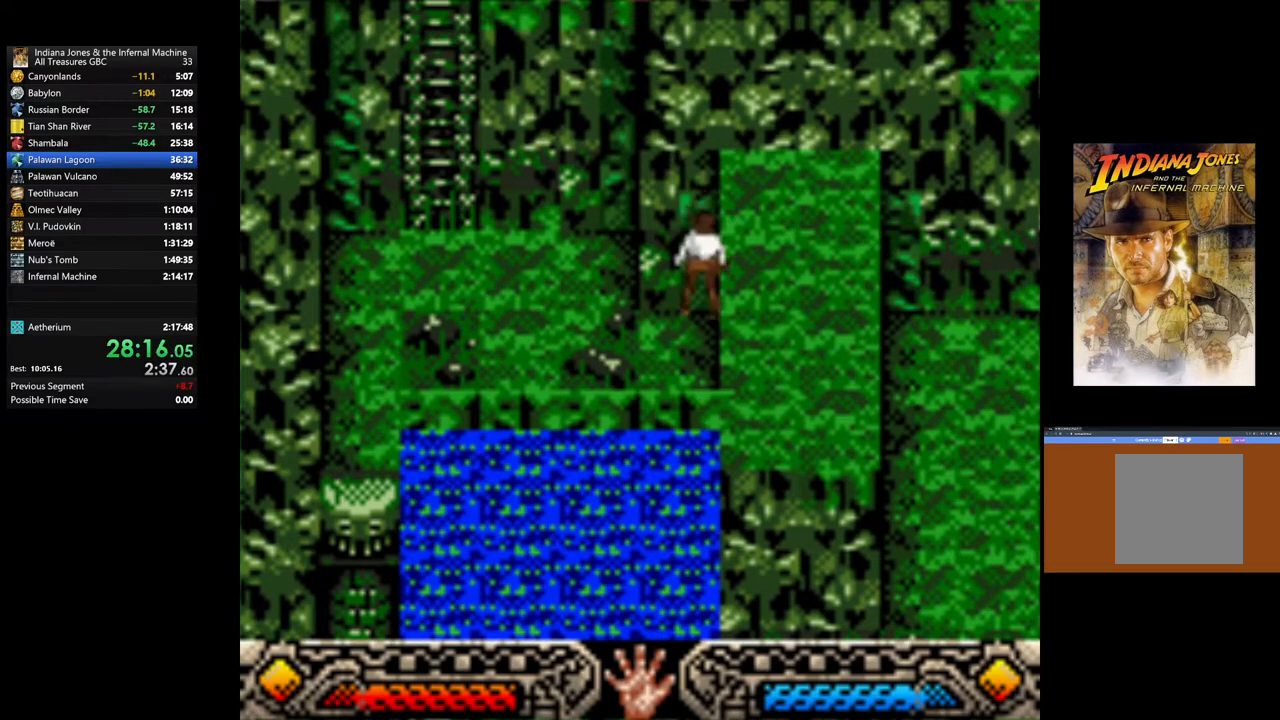
{"buttons": ["B"], "left_stick": "up-left", "right_stick": "center", "events": [[450, "B", "down"]]}